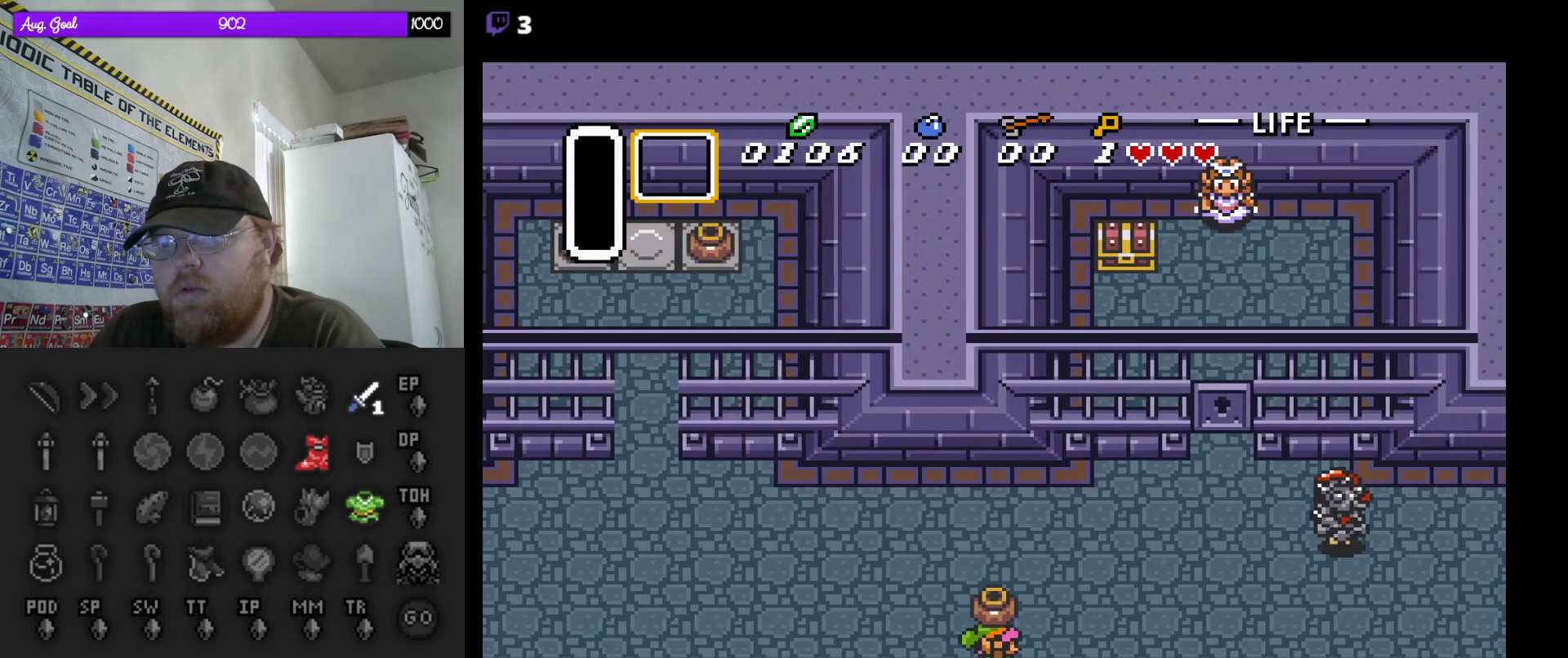
Gameplay with a controller (Nintendo layout); each line is a JSON object with the inputs held at the frame after it. "events" lists button and stick changes between this image and that frame as [ms after this image, input, new state], when the widget could be followed in between. Not read: L3 R3.
{"buttons": ["DPAD_DOWN", "DPAD_RIGHT"], "events": []}
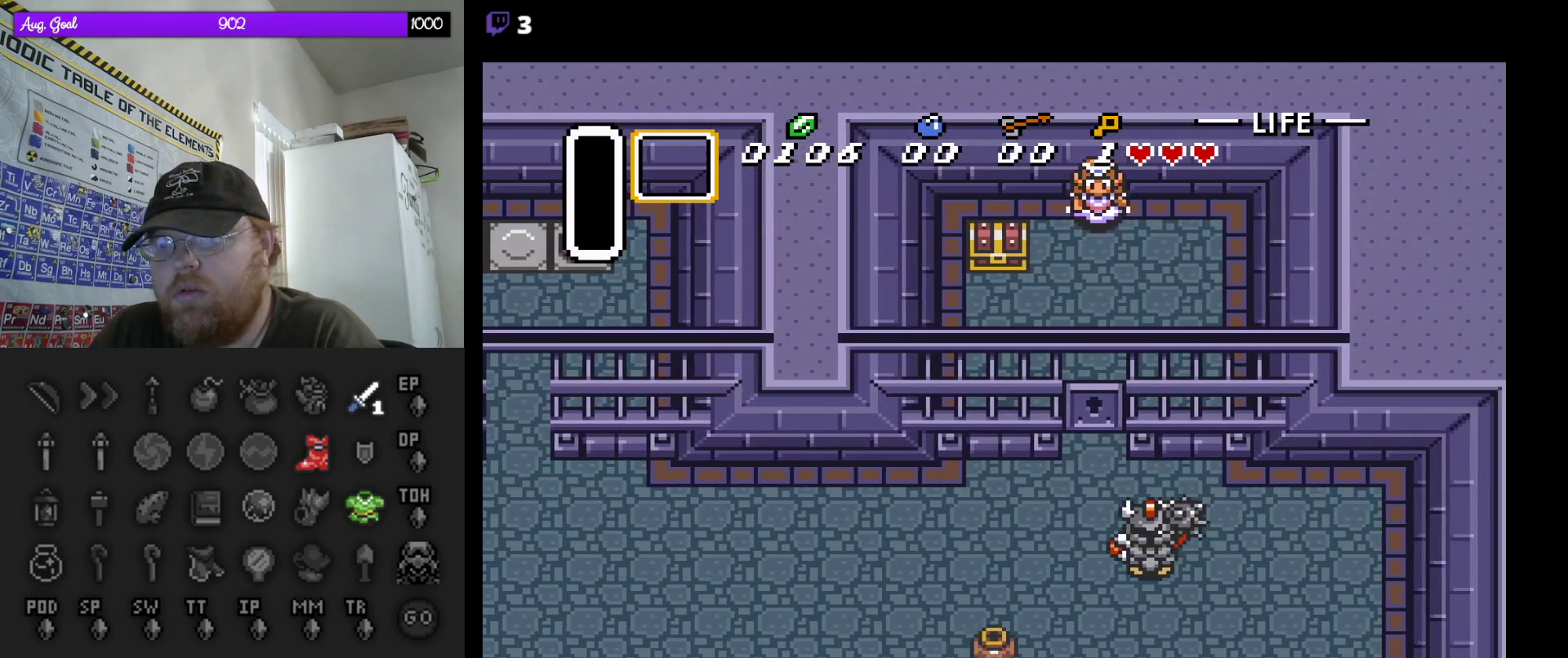
{"buttons": ["A", "DPAD_UP", "DPAD_LEFT"], "events": [[400, "DPAD_DOWN", "up"], [433, "DPAD_RIGHT", "up"], [433, "DPAD_UP", "down"], [450, "A", "down"], [483, "DPAD_LEFT", "down"]]}
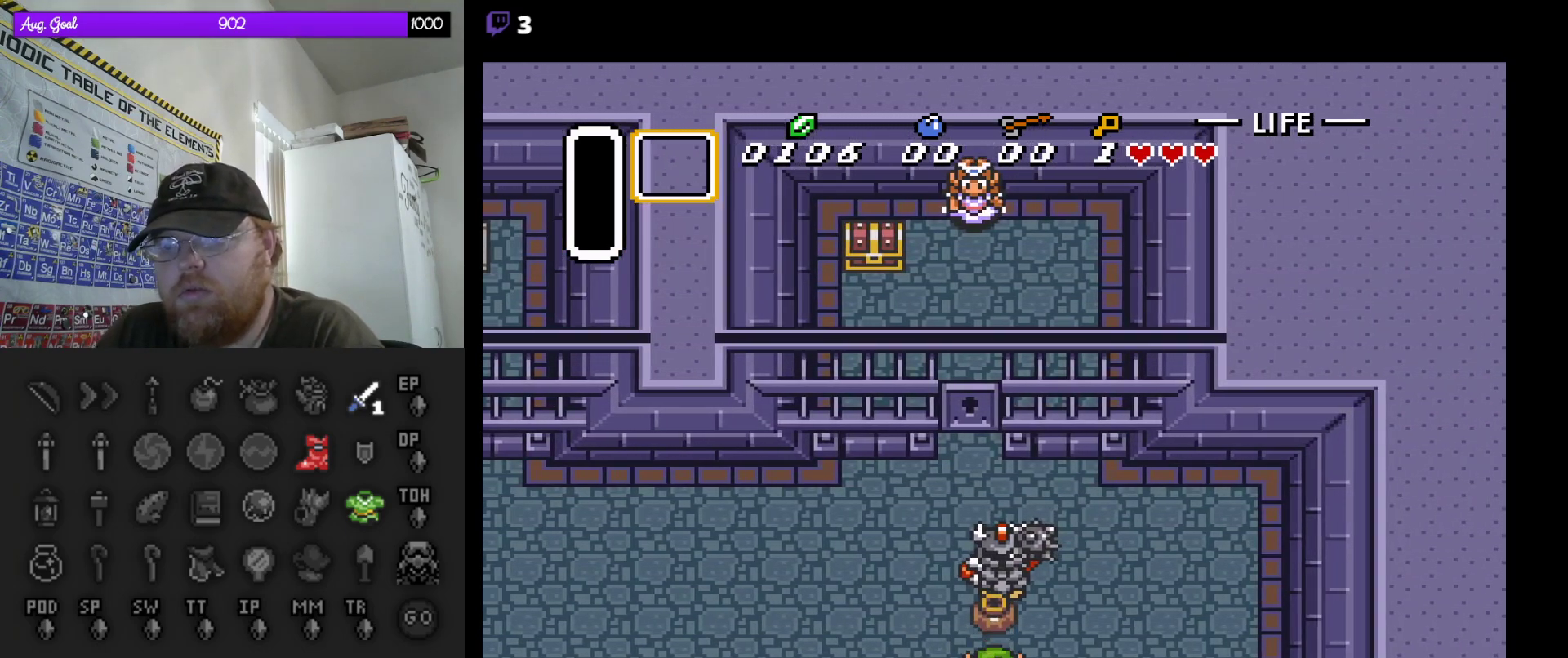
{"buttons": ["DPAD_UP"]}
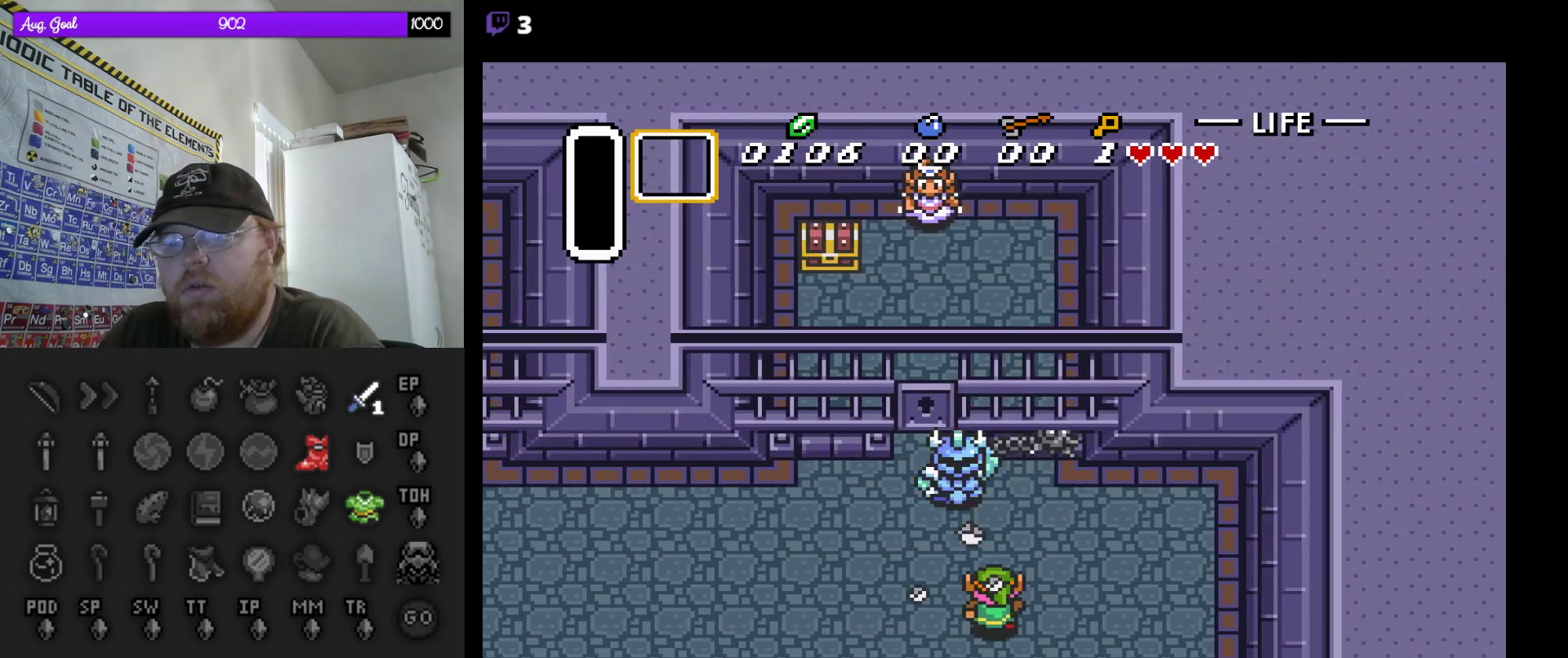
{"buttons": [], "events": [[33, "DPAD_LEFT", "down"], [133, "DPAD_LEFT", "up"], [233, "B", "down"], [350, "DPAD_UP", "up"], [417, "B", "up"]]}
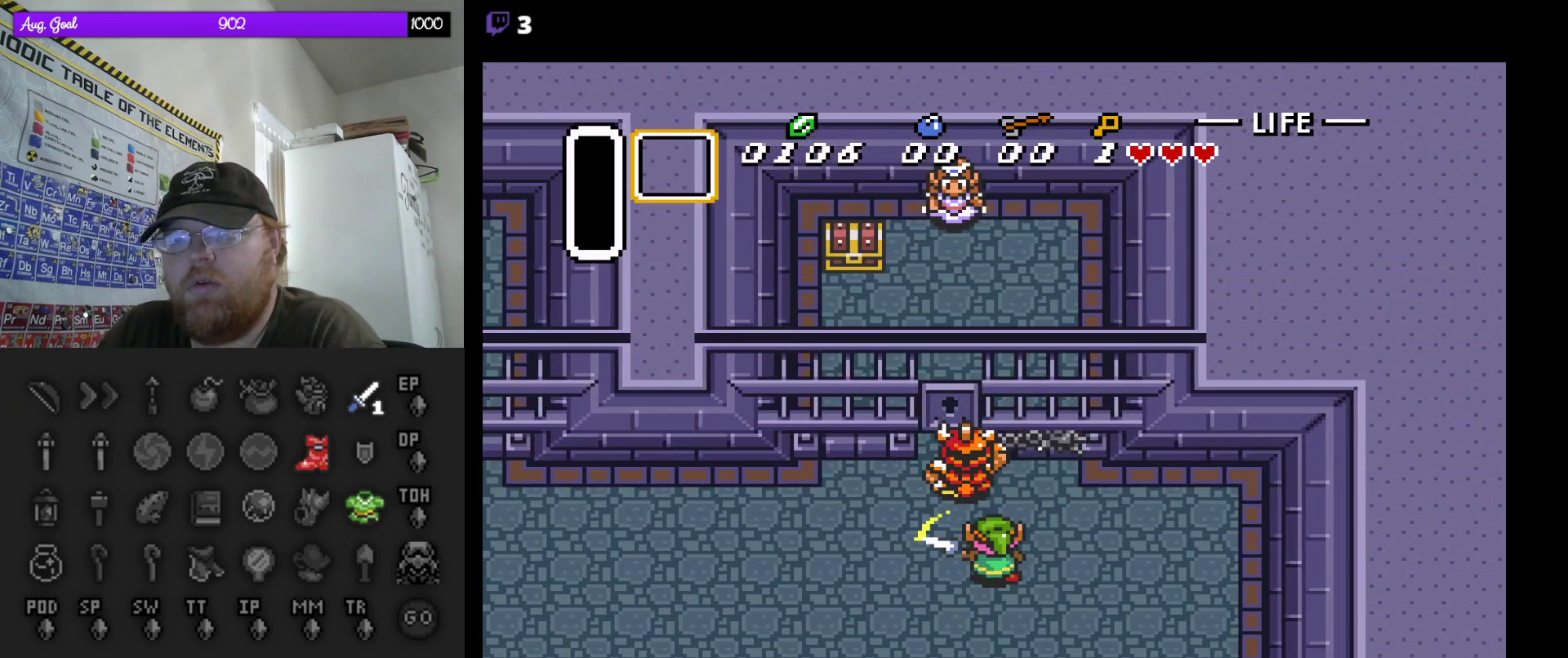
{"buttons": ["B"], "events": [[233, "B", "down"]]}
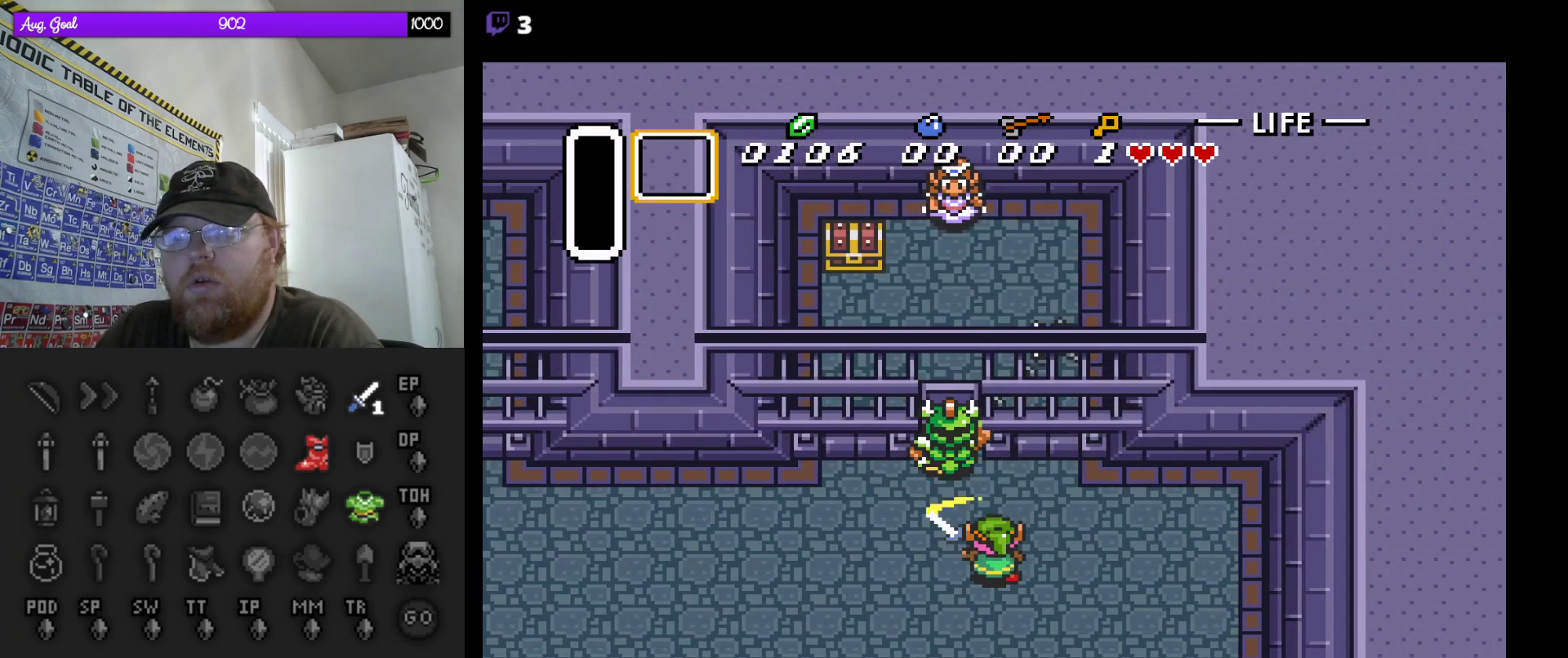
{"buttons": ["B"], "events": [[17, "B", "up"], [167, "DPAD_LEFT", "down"], [217, "DPAD_DOWN", "down"], [283, "DPAD_DOWN", "up"], [317, "DPAD_LEFT", "up"], [333, "DPAD_UP", "down"], [433, "B", "down"], [450, "DPAD_UP", "up"]]}
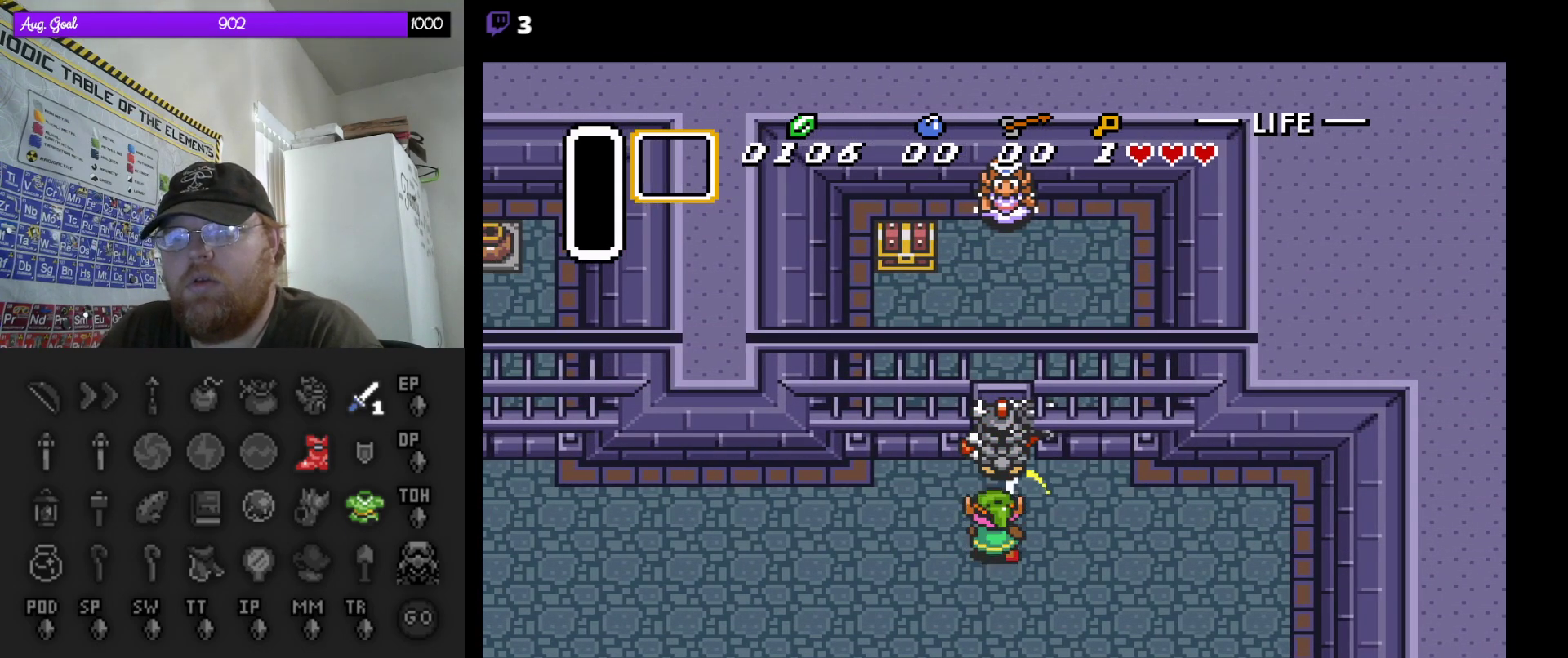
{"buttons": ["B"], "events": [[150, "B", "up"], [450, "B", "down"]]}
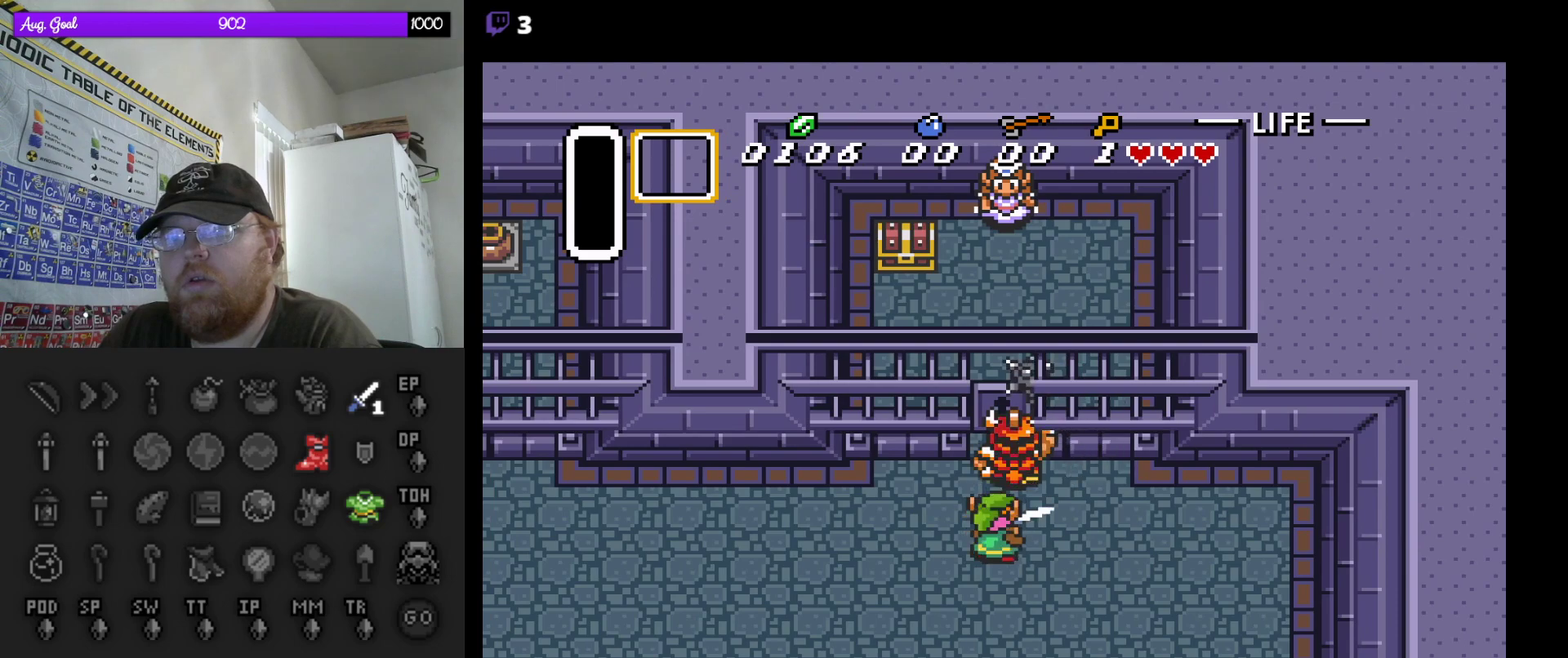
{"buttons": ["DPAD_UP"], "events": [[217, "B", "up"], [383, "DPAD_UP", "down"]]}
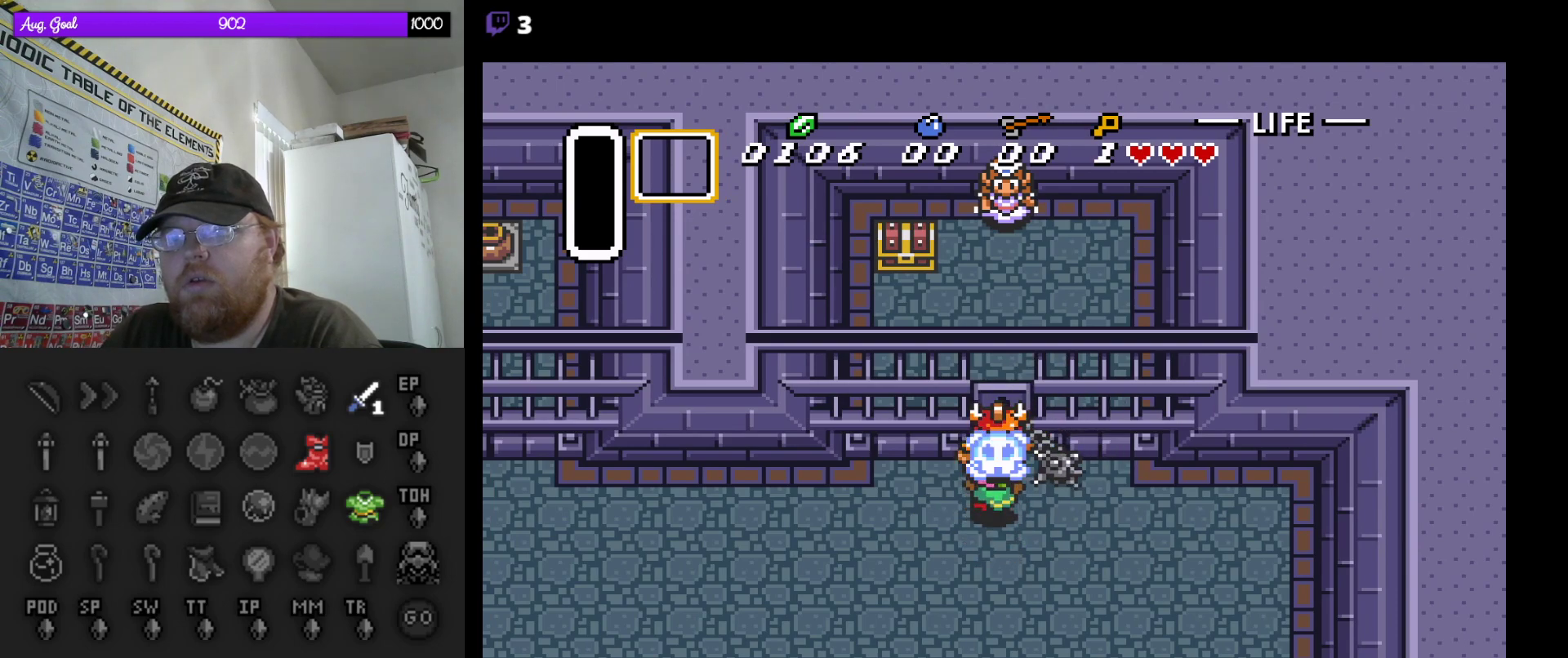
{"buttons": [], "events": [[67, "DPAD_UP", "up"]]}
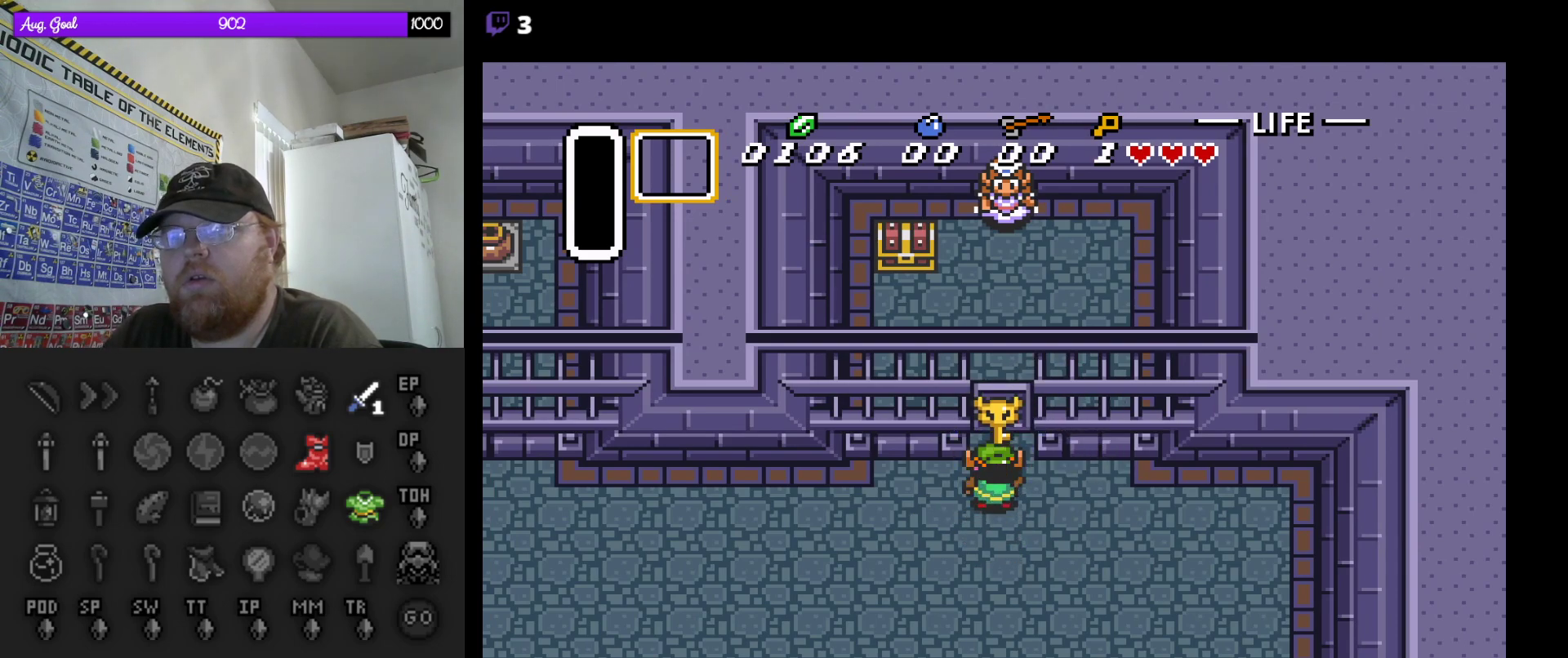
{"buttons": ["DPAD_UP"], "events": [[450, "DPAD_UP", "down"]]}
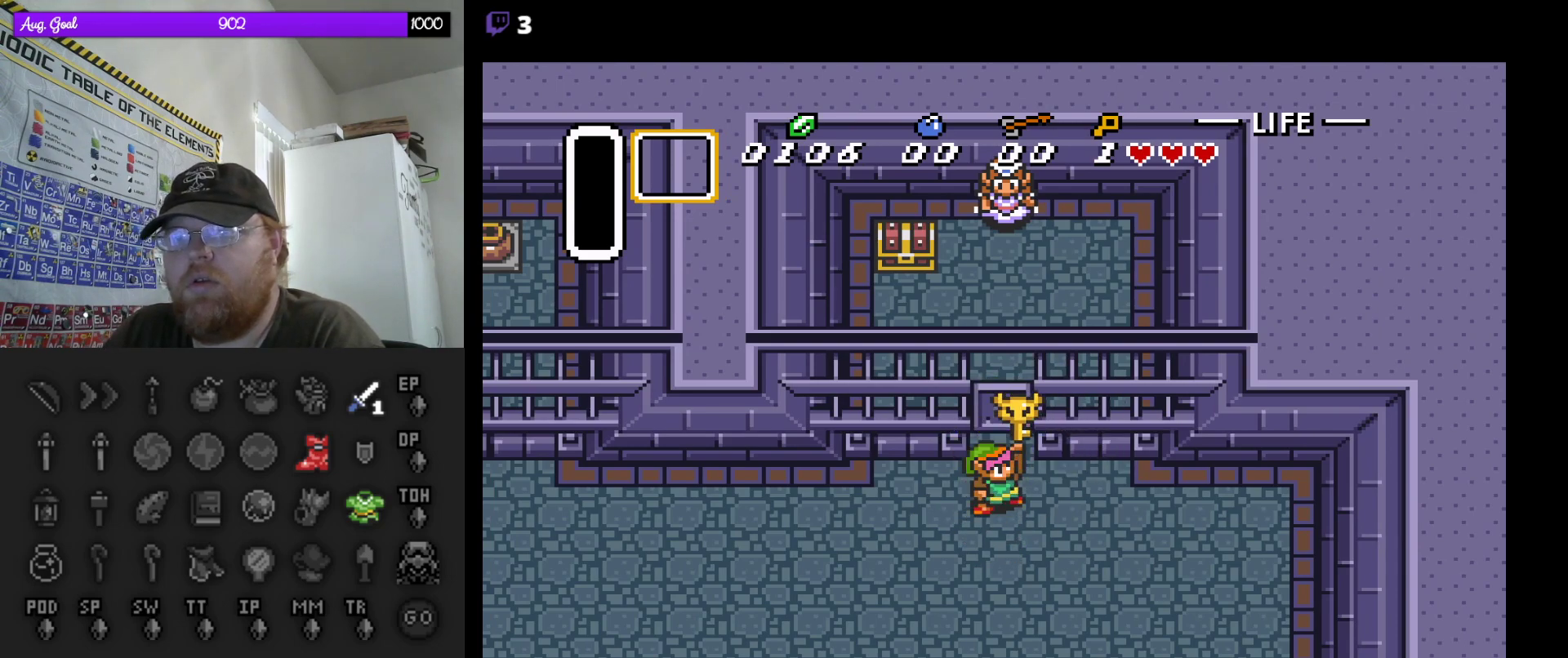
{"buttons": [], "events": [[417, "DPAD_UP", "up"]]}
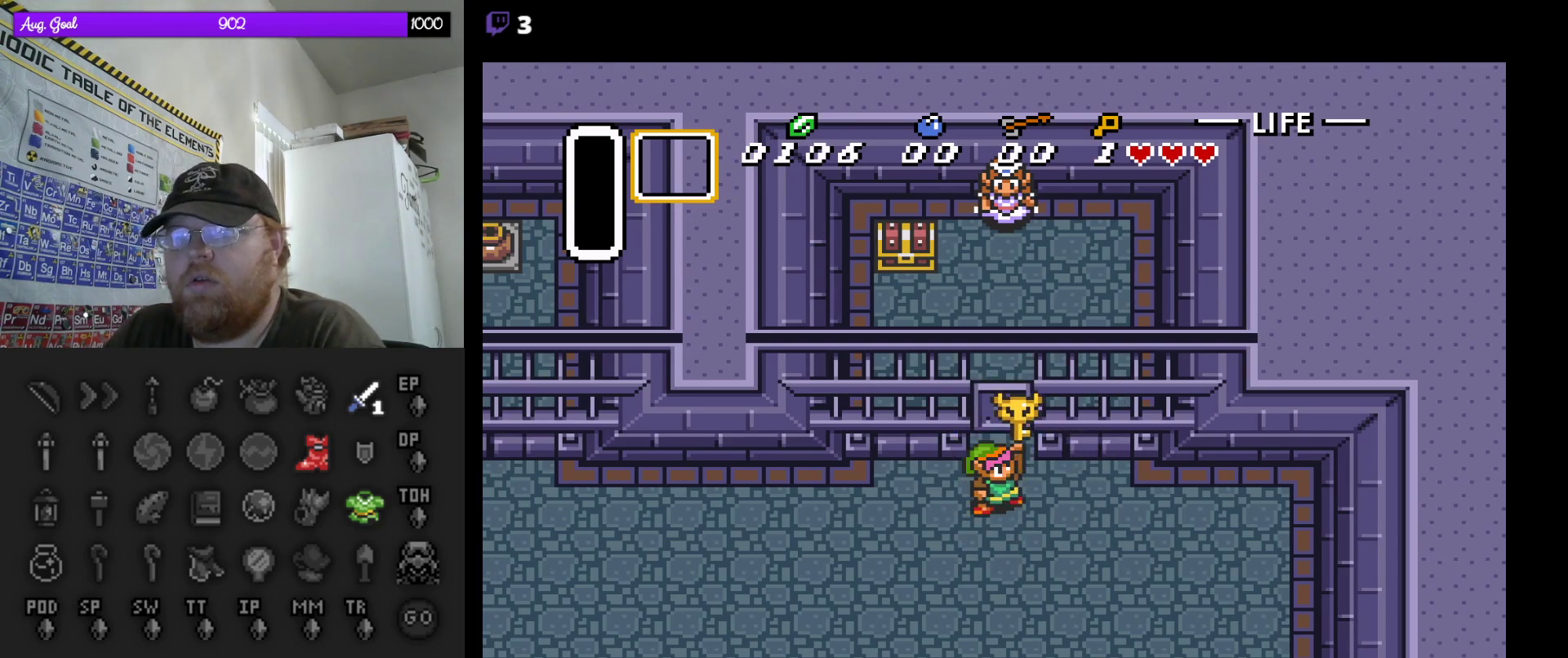
{"buttons": [], "events": []}
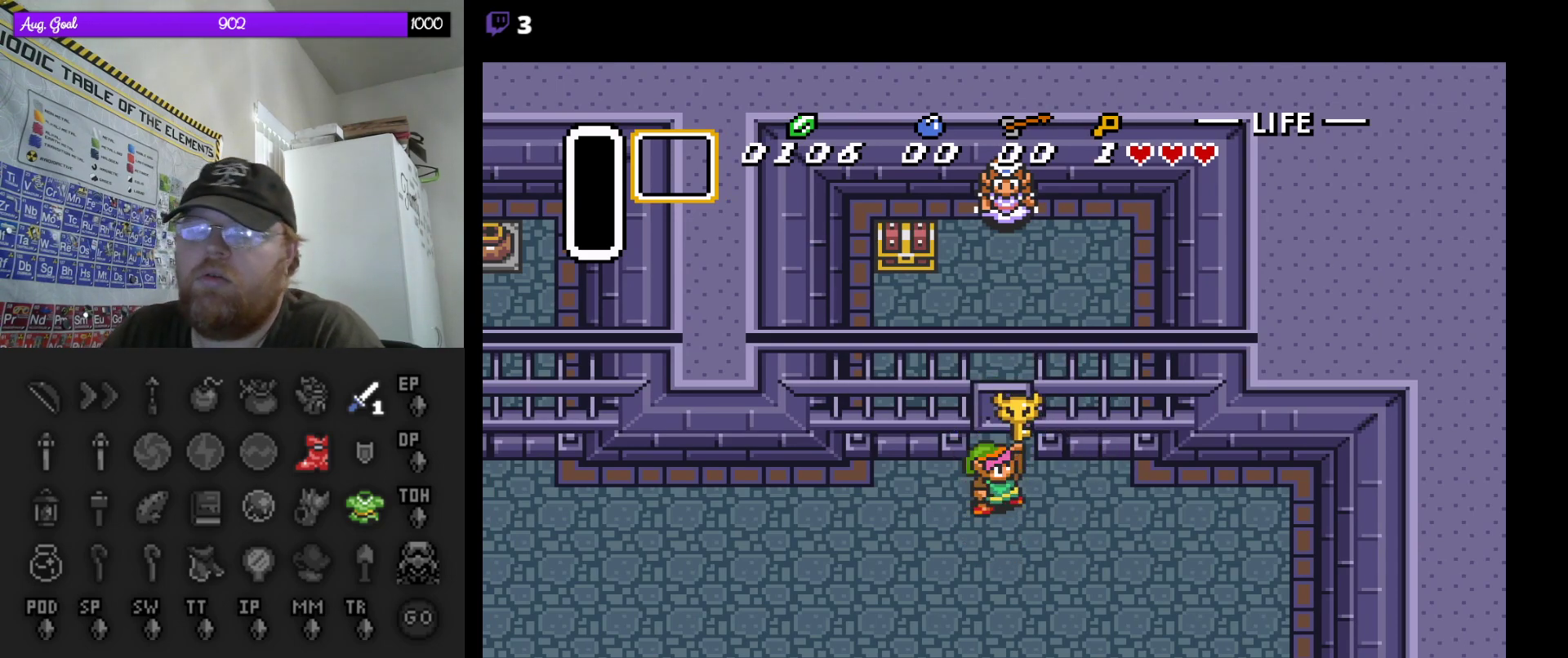
{"buttons": ["DPAD_UP"], "events": [[167, "DPAD_UP", "down"]]}
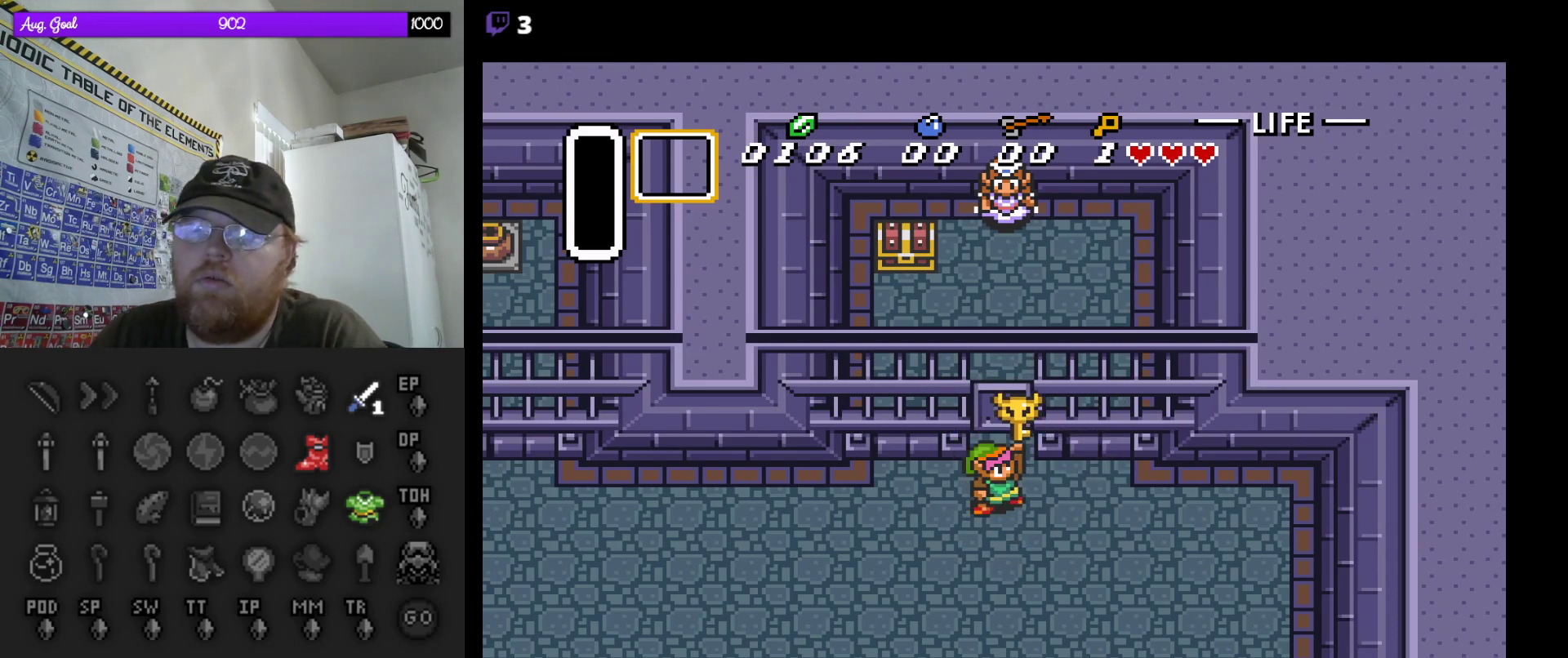
{"buttons": ["DPAD_UP", "DPAD_LEFT"], "events": [[417, "DPAD_LEFT", "down"]]}
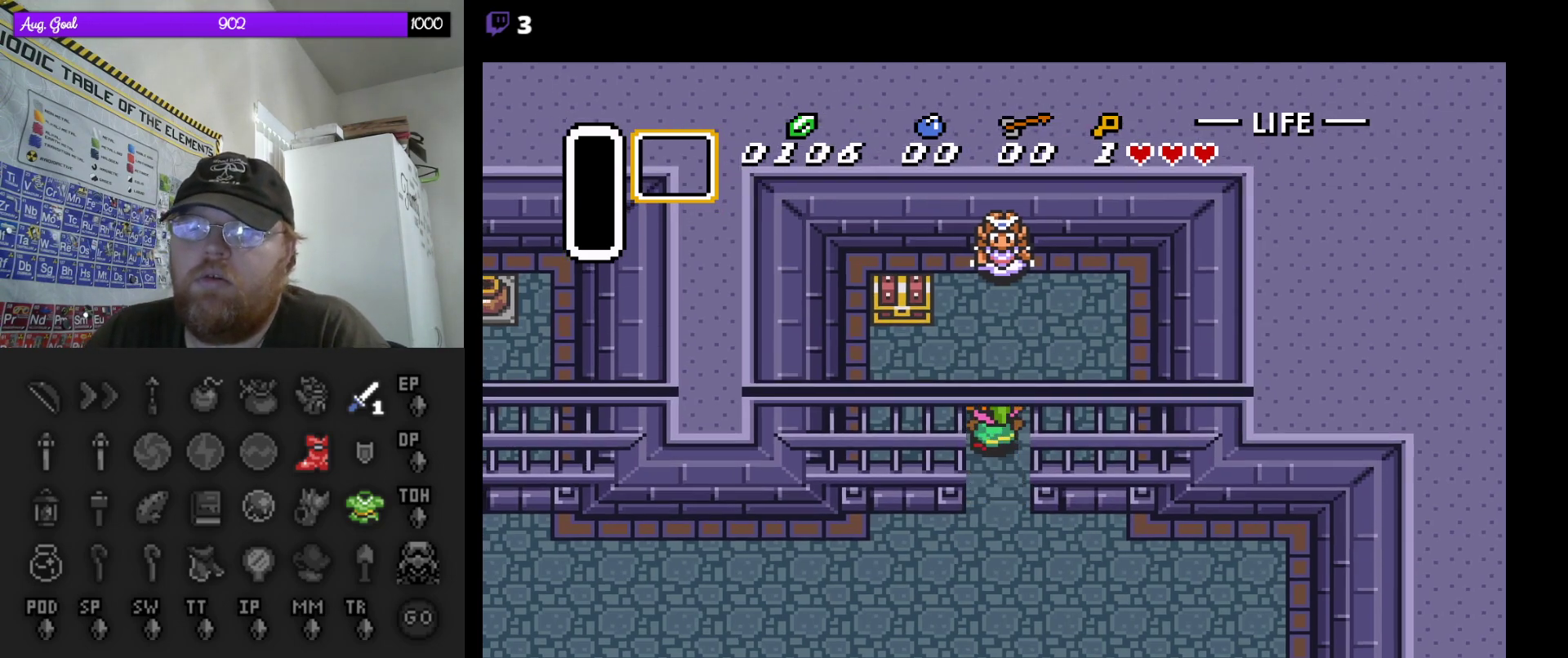
{"buttons": ["A", "DPAD_UP"], "events": [[100, "DPAD_UP", "up"], [167, "DPAD_UP", "down"], [300, "DPAD_LEFT", "up"], [483, "A", "down"]]}
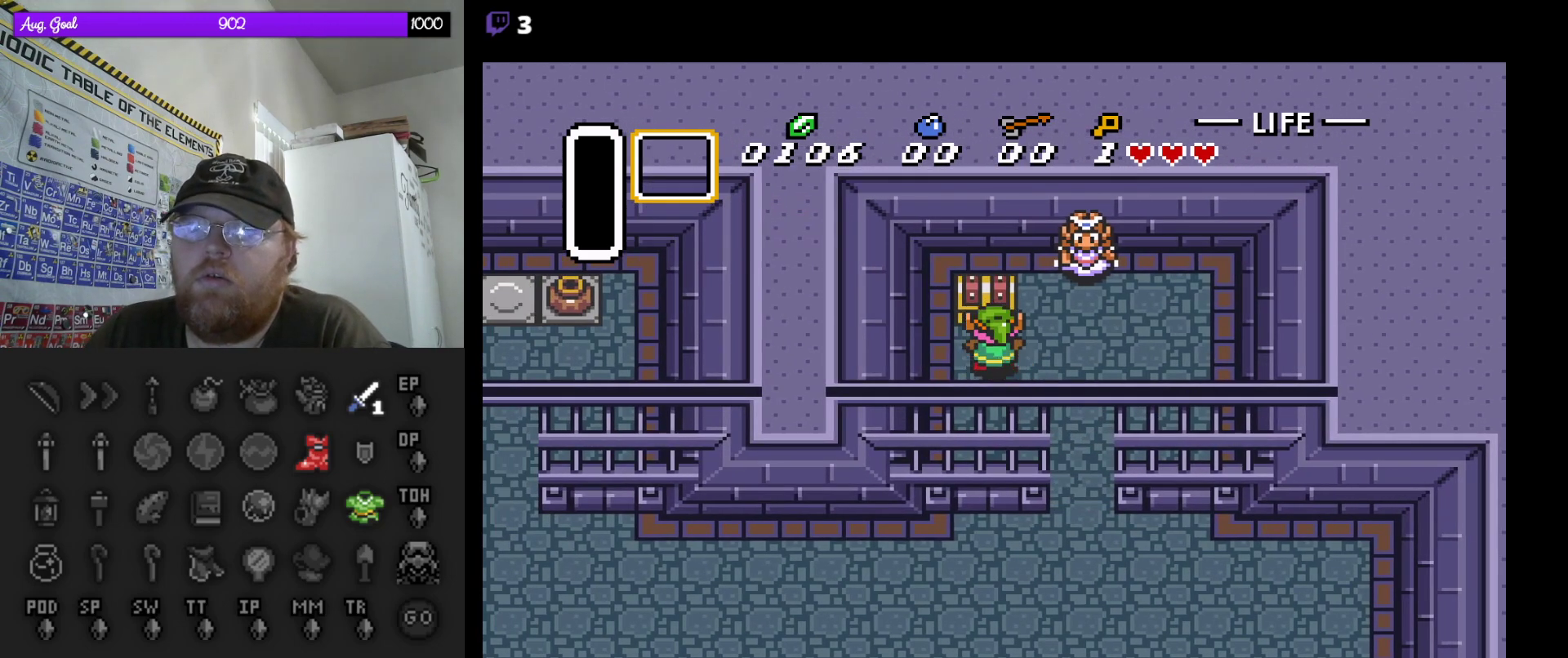
{"buttons": [], "events": [[150, "A", "up"], [317, "DPAD_UP", "up"]]}
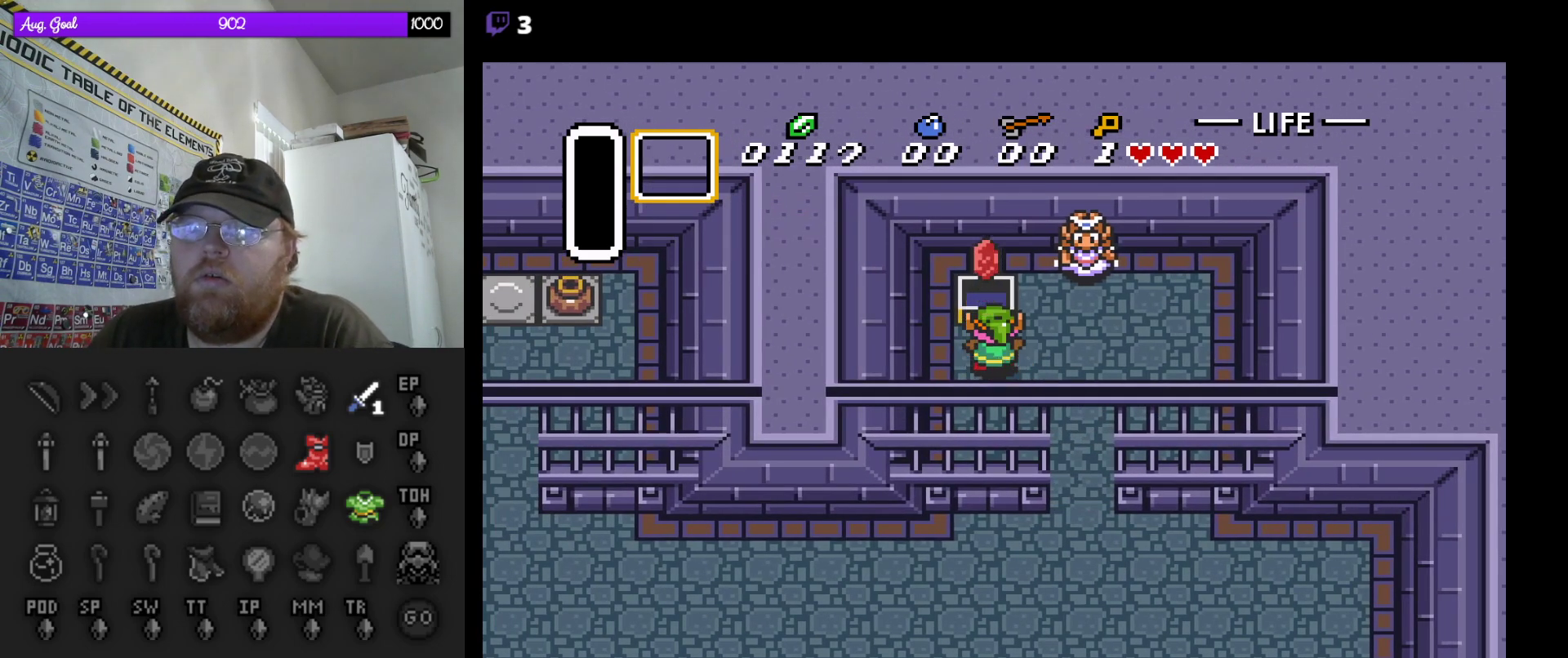
{"buttons": ["DPAD_RIGHT"], "events": [[433, "DPAD_RIGHT", "down"]]}
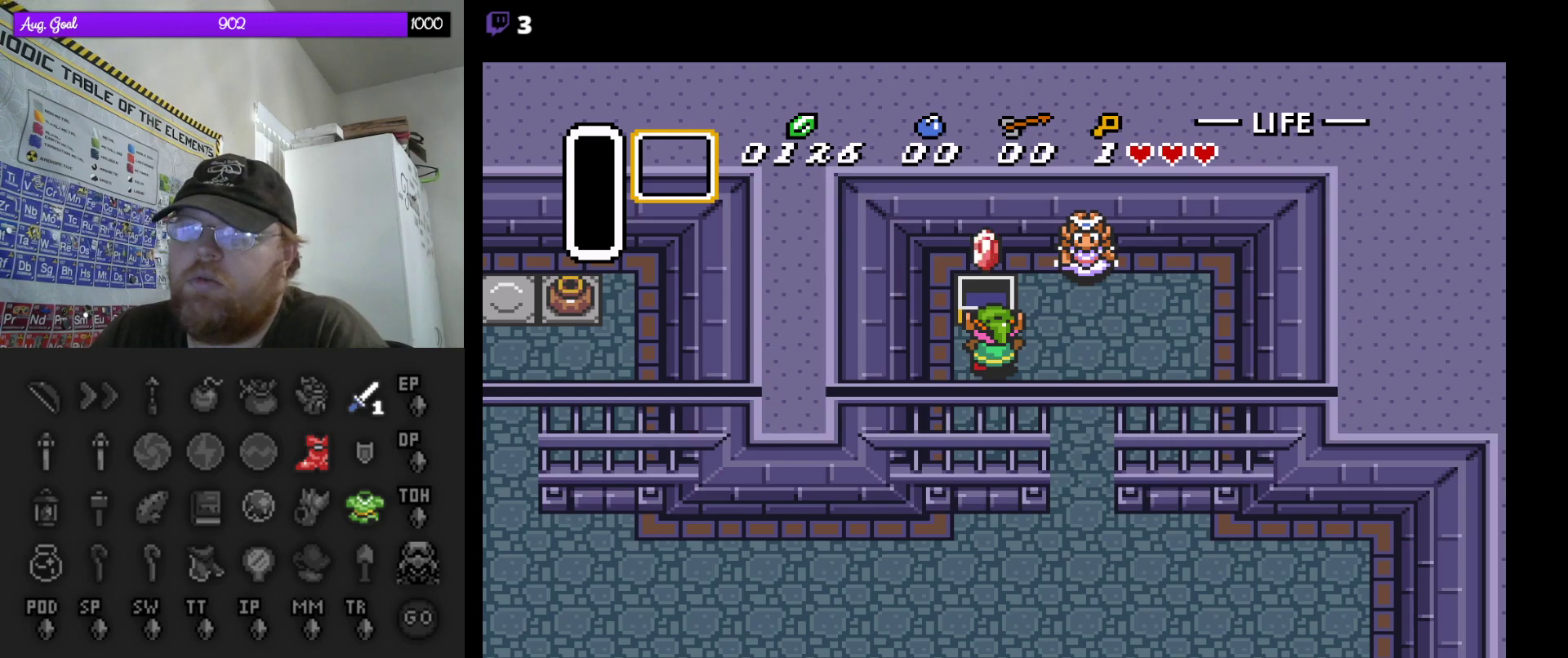
{"buttons": ["DPAD_DOWN", "DPAD_RIGHT"], "events": [[483, "DPAD_DOWN", "down"]]}
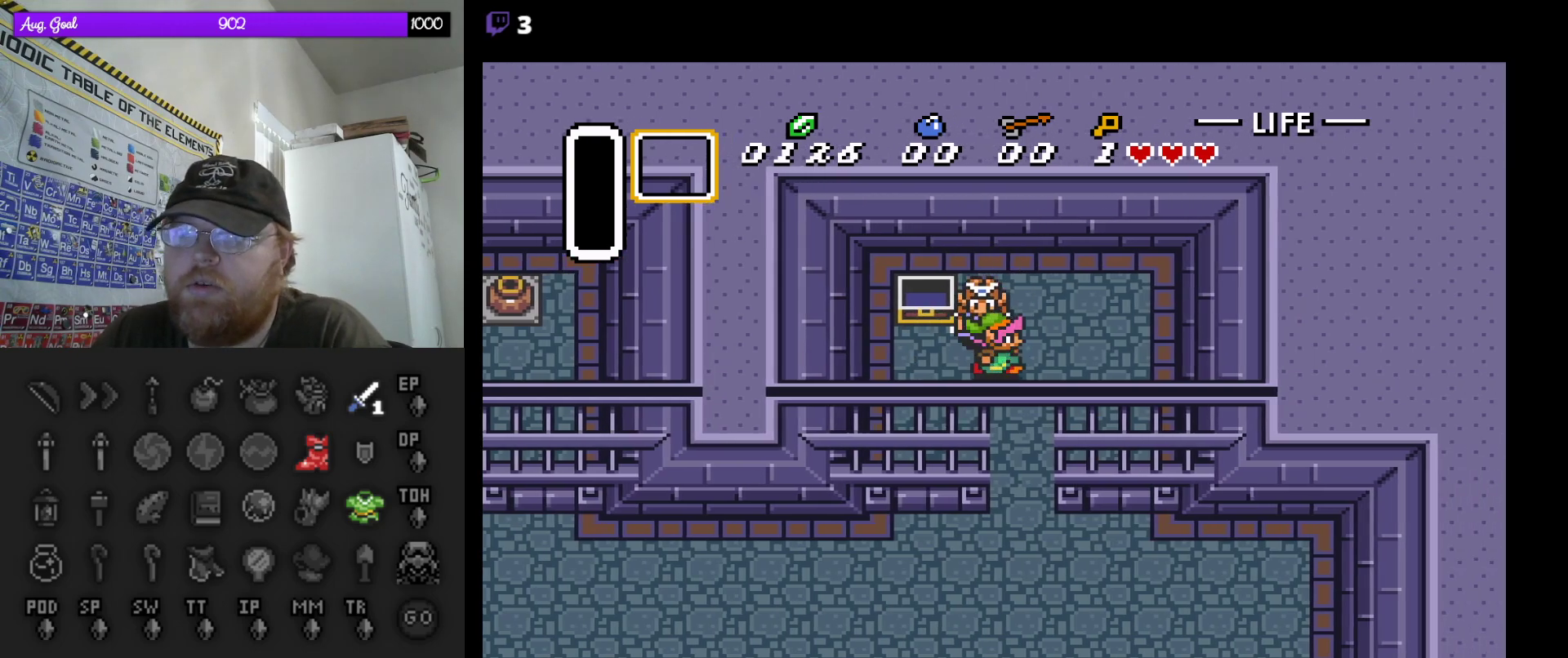
{"buttons": ["DPAD_DOWN"], "events": [[83, "DPAD_RIGHT", "up"]]}
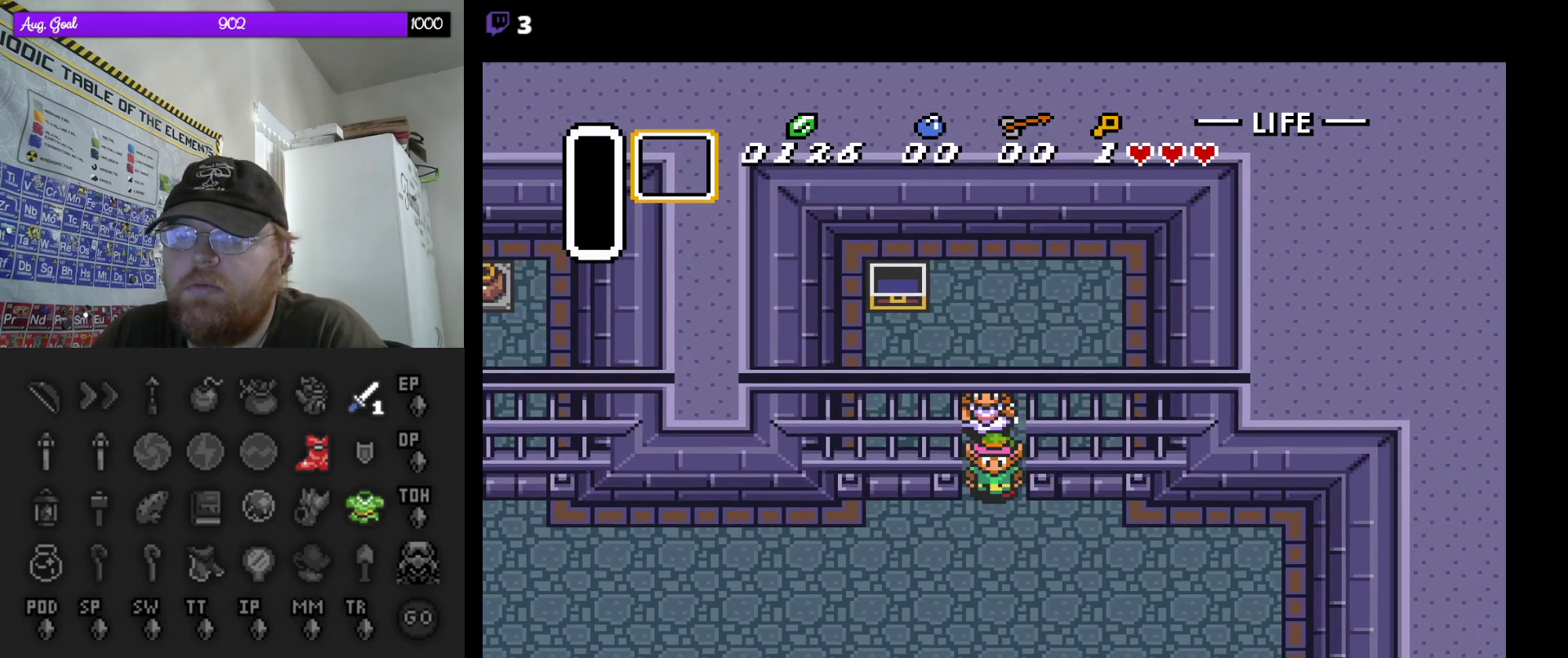
{"buttons": ["A"], "events": [[133, "DPAD_LEFT", "down"], [250, "DPAD_DOWN", "up"], [350, "A", "down"], [400, "DPAD_LEFT", "up"]]}
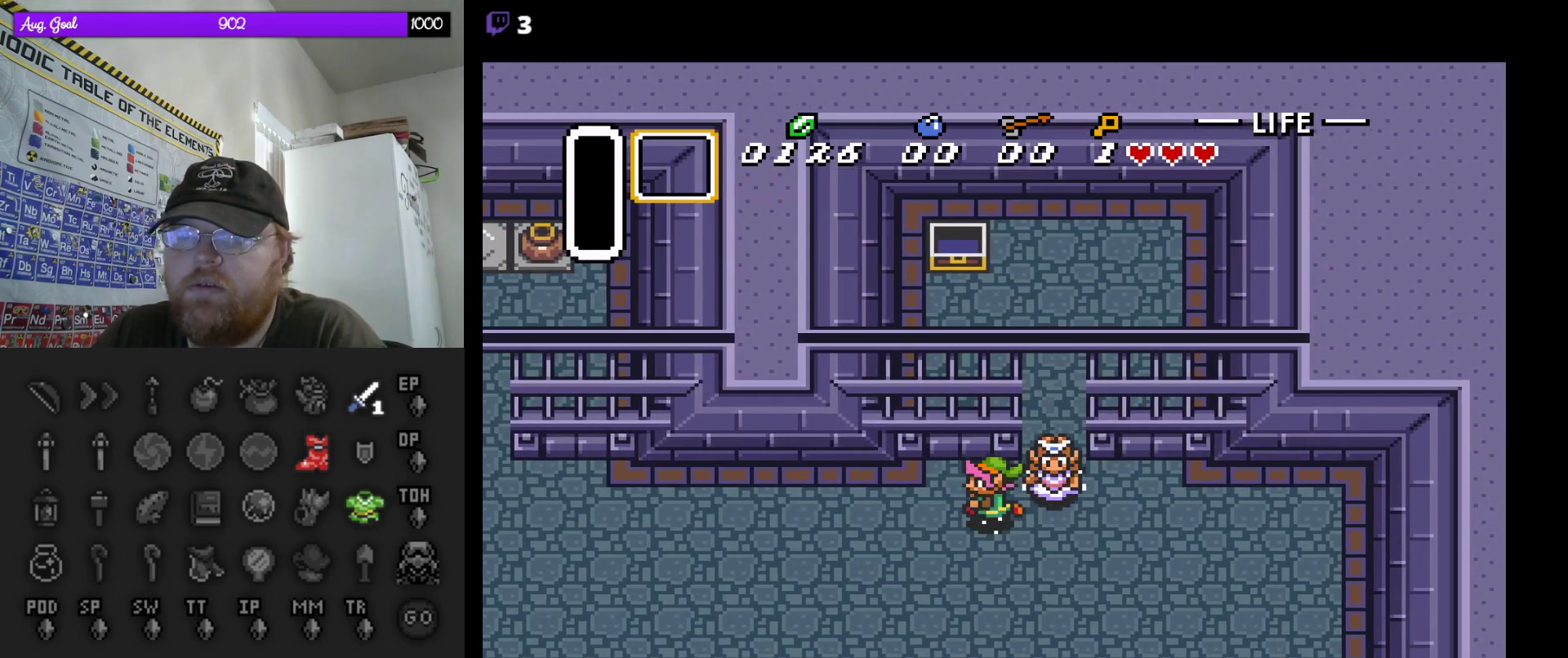
{"buttons": ["A"], "events": []}
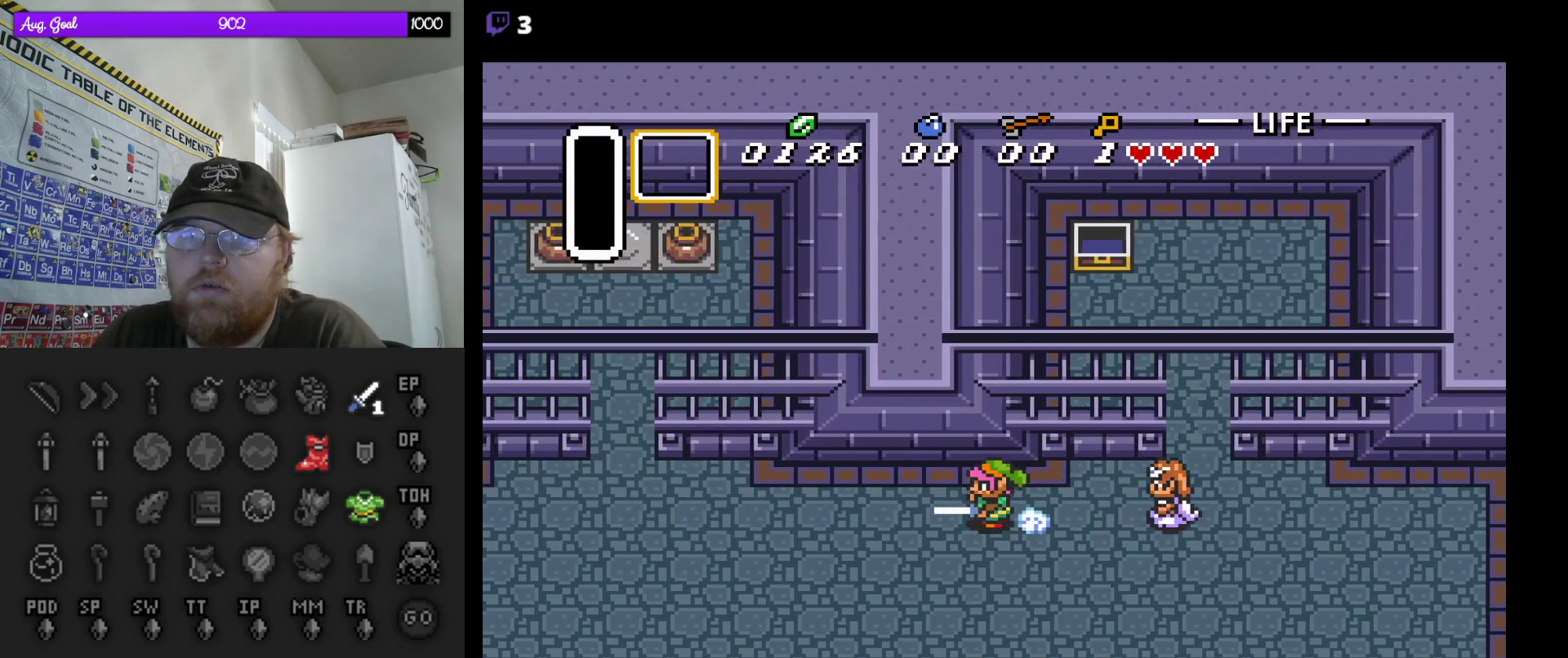
{"buttons": ["A"], "events": []}
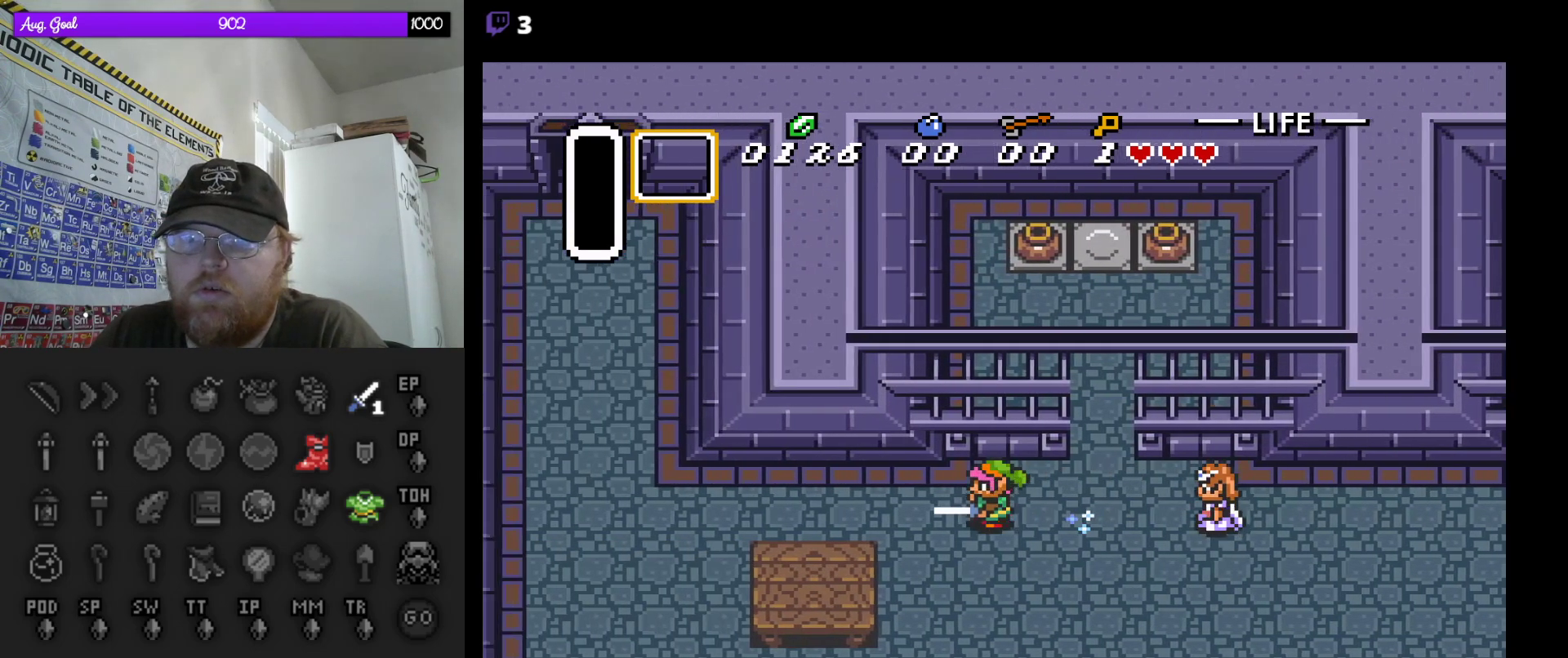
{"buttons": ["DPAD_UP"], "events": [[417, "A", "up"], [433, "DPAD_UP", "down"]]}
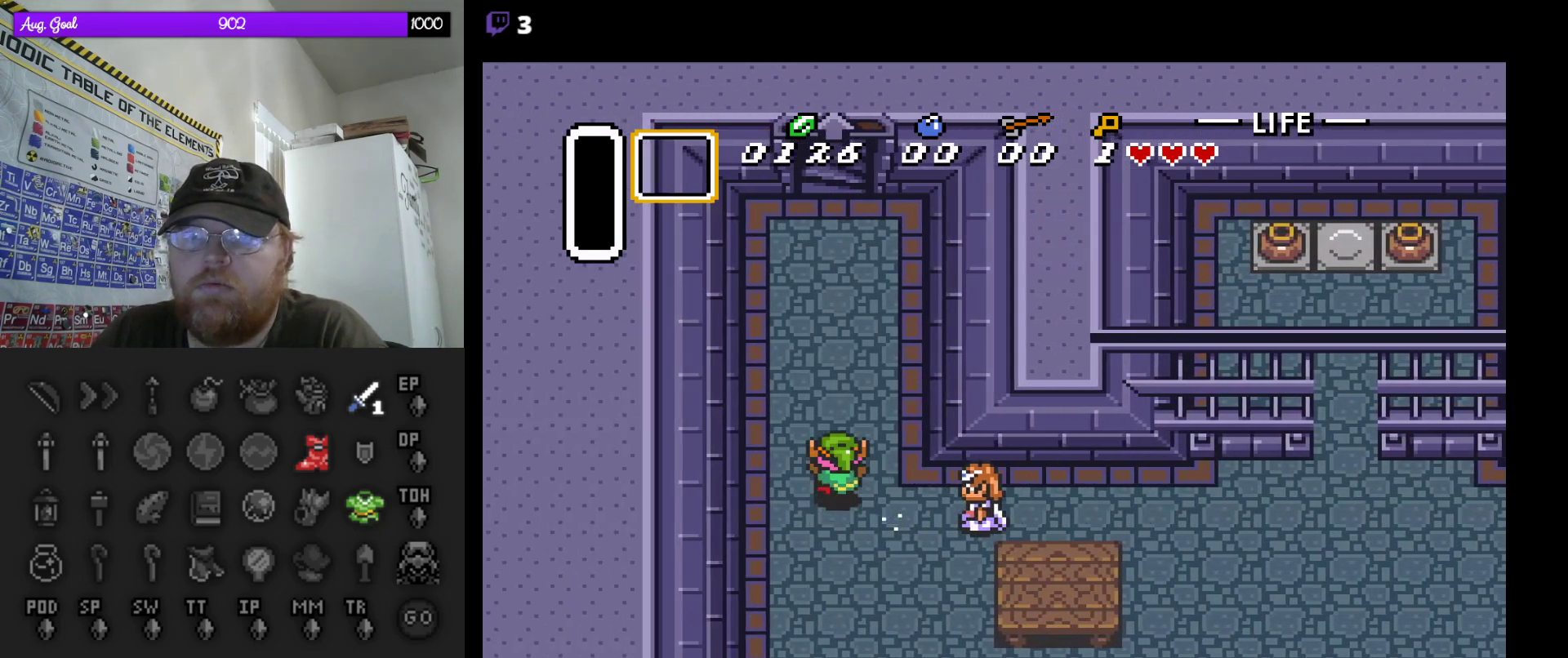
{"buttons": ["A"], "events": [[50, "A", "down"], [100, "DPAD_UP", "up"]]}
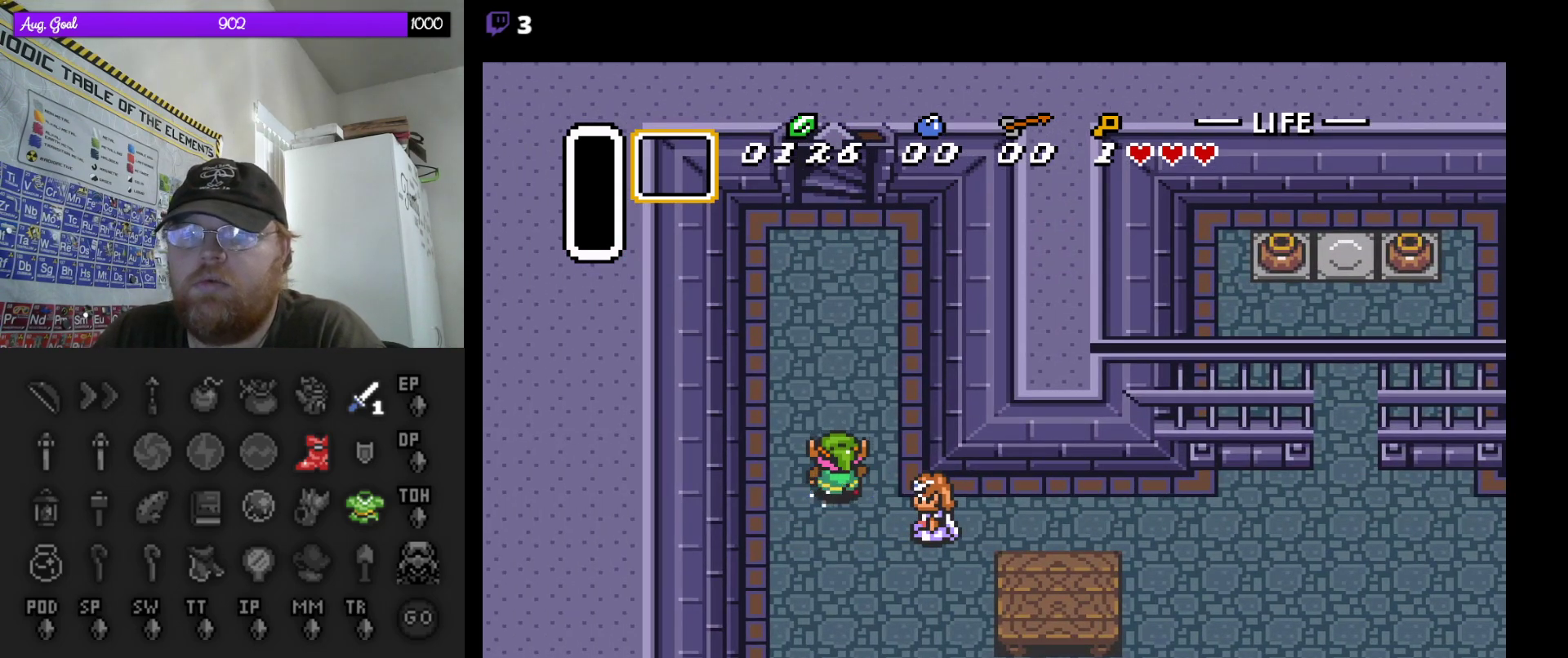
{"buttons": ["A"], "events": []}
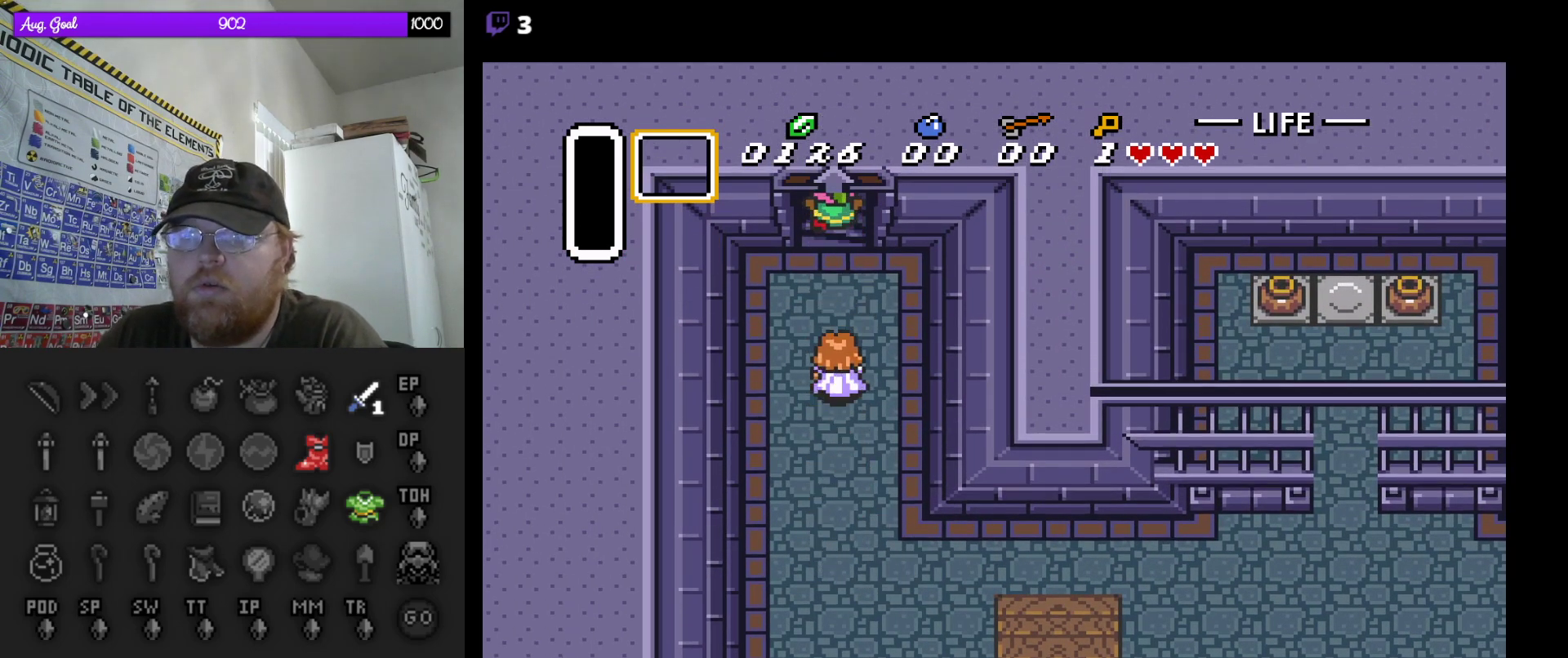
{"buttons": ["A"], "events": []}
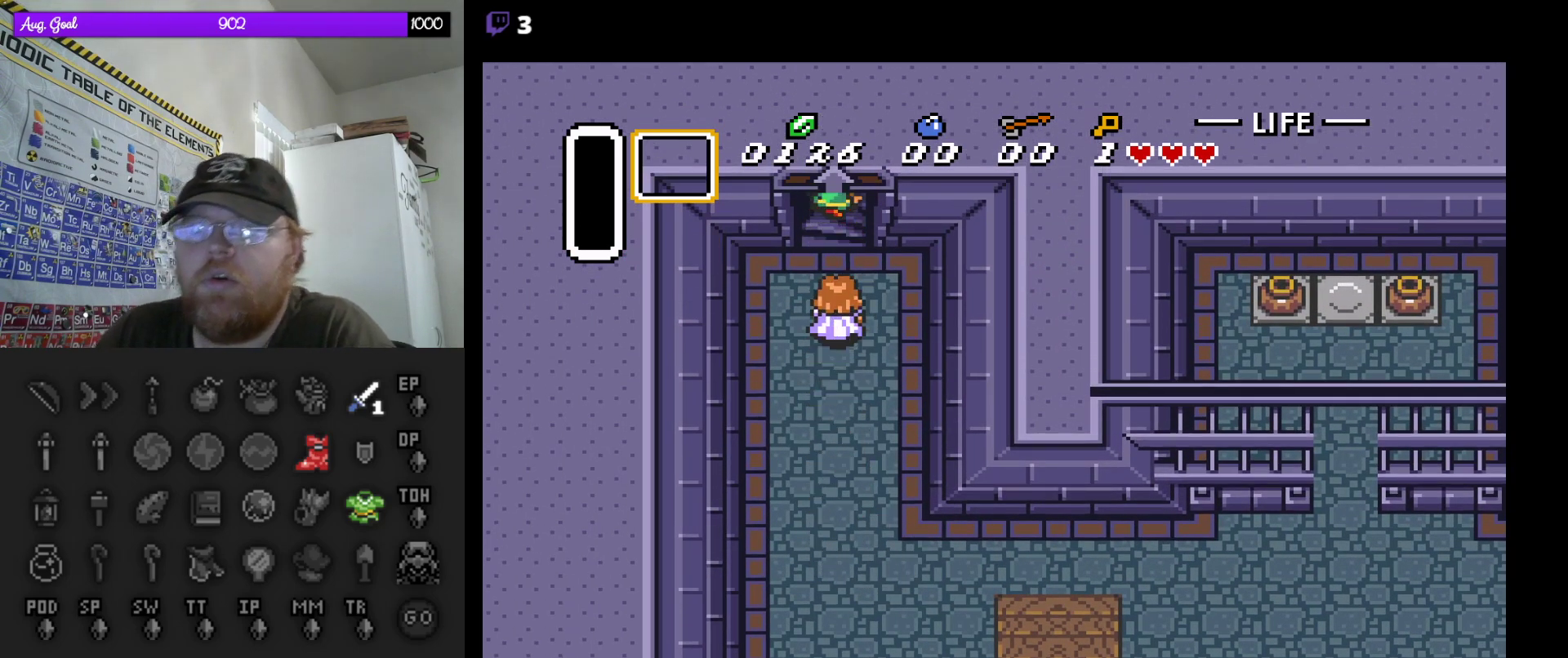
{"buttons": [], "events": [[17, "A", "up"]]}
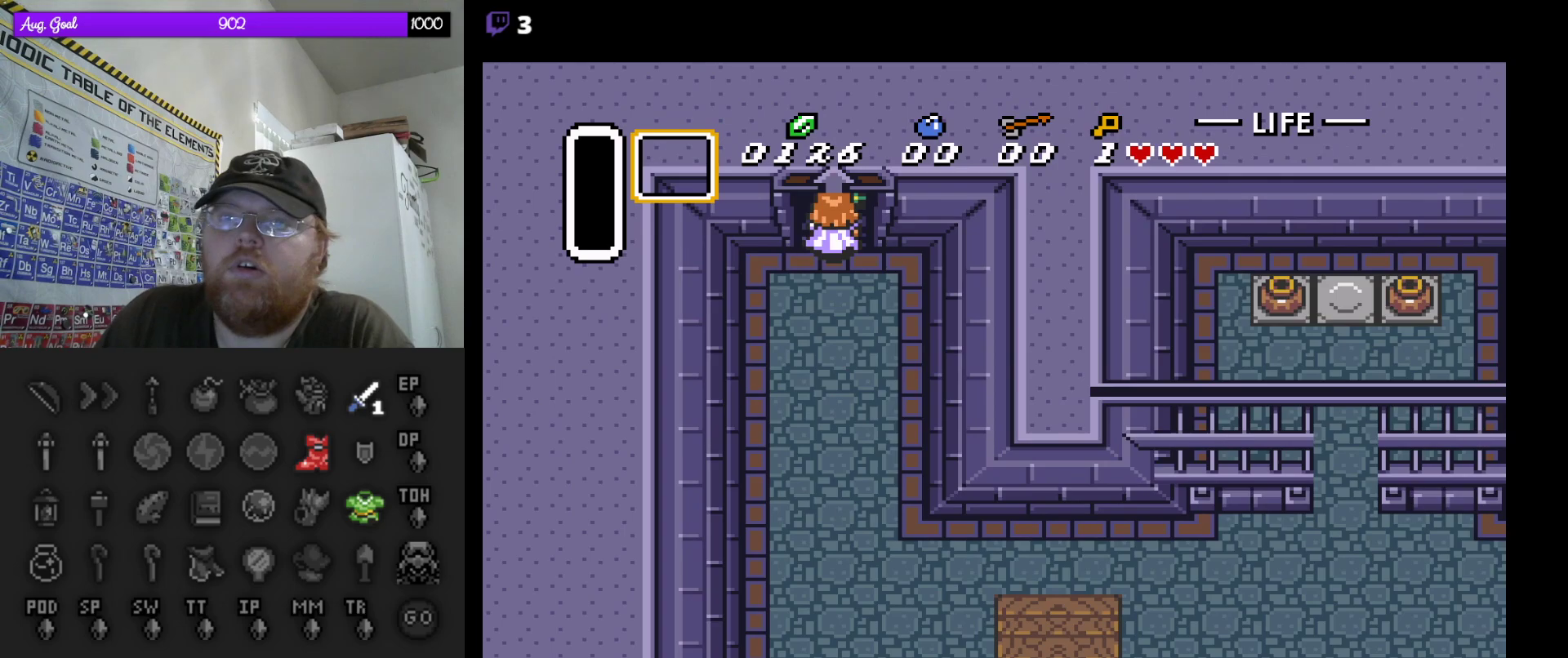
{"buttons": [], "events": []}
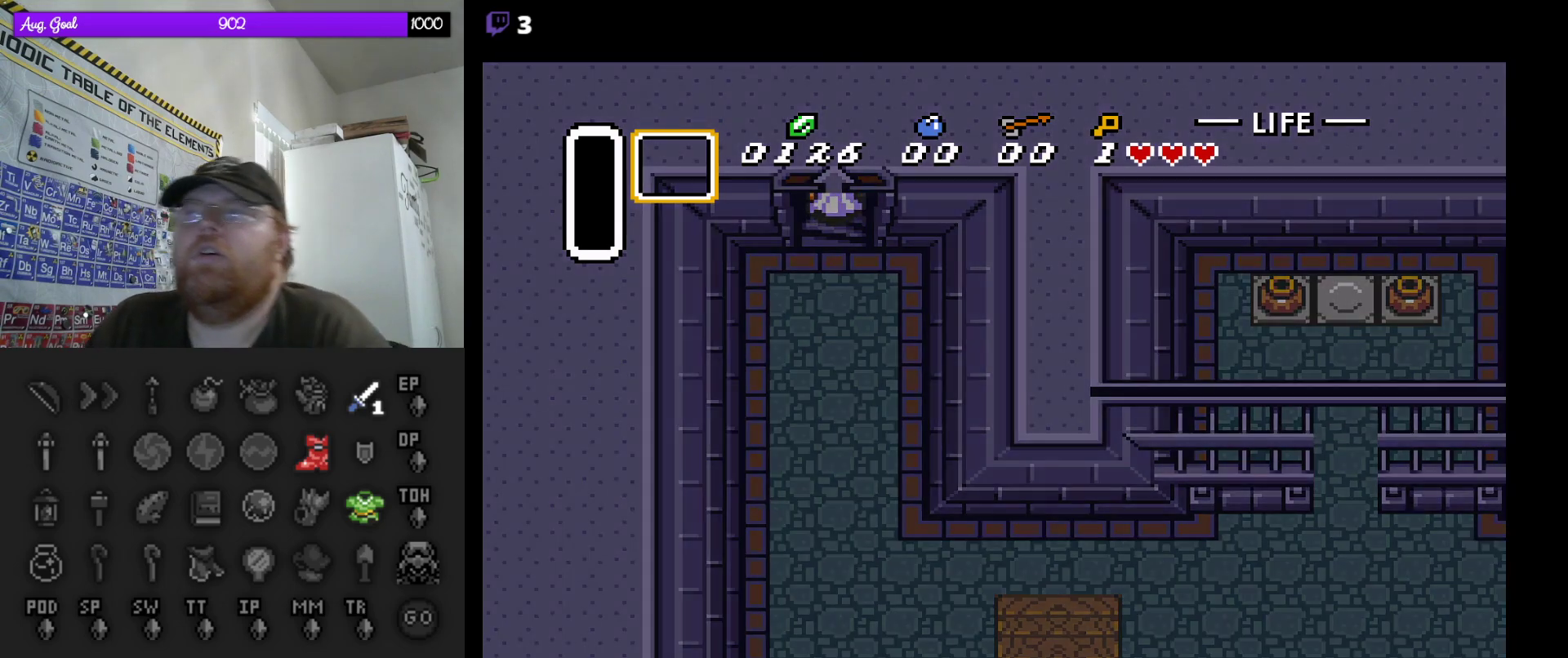
{"buttons": [], "events": []}
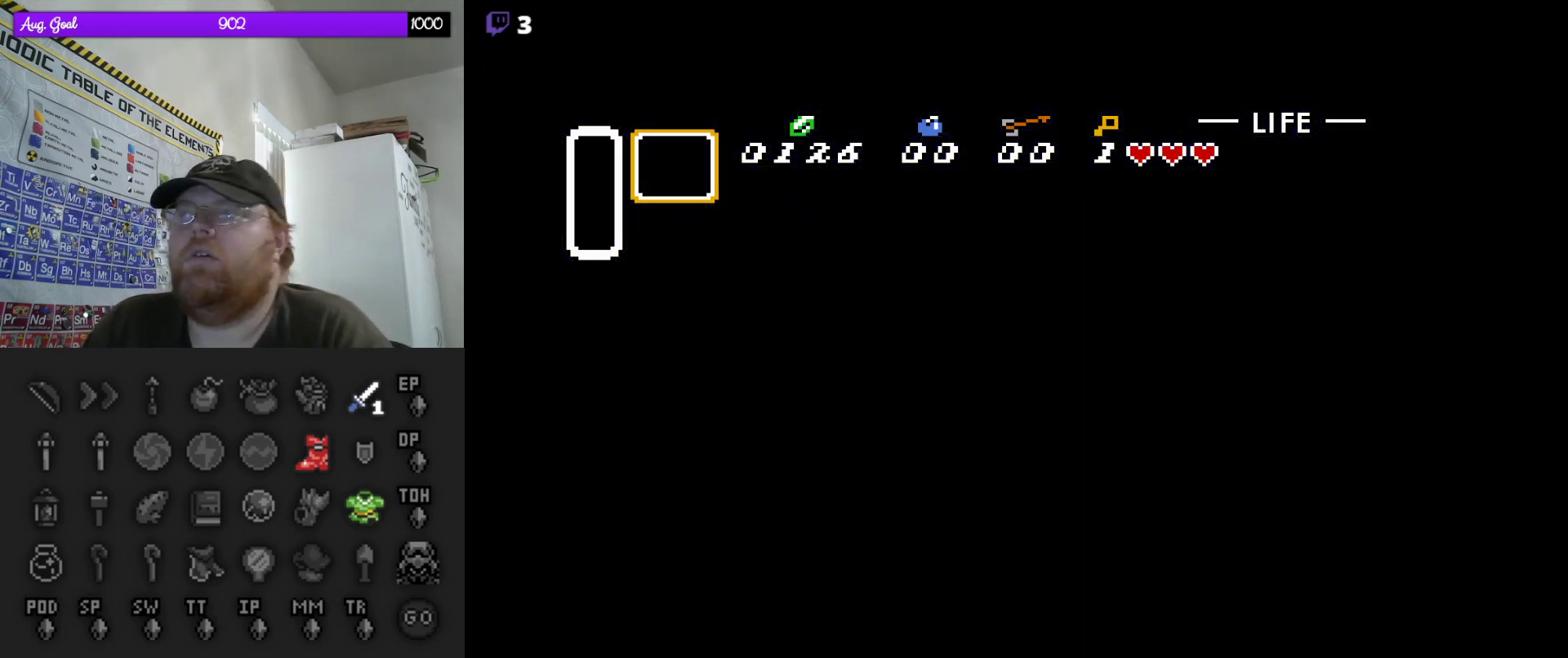
{"buttons": [], "events": []}